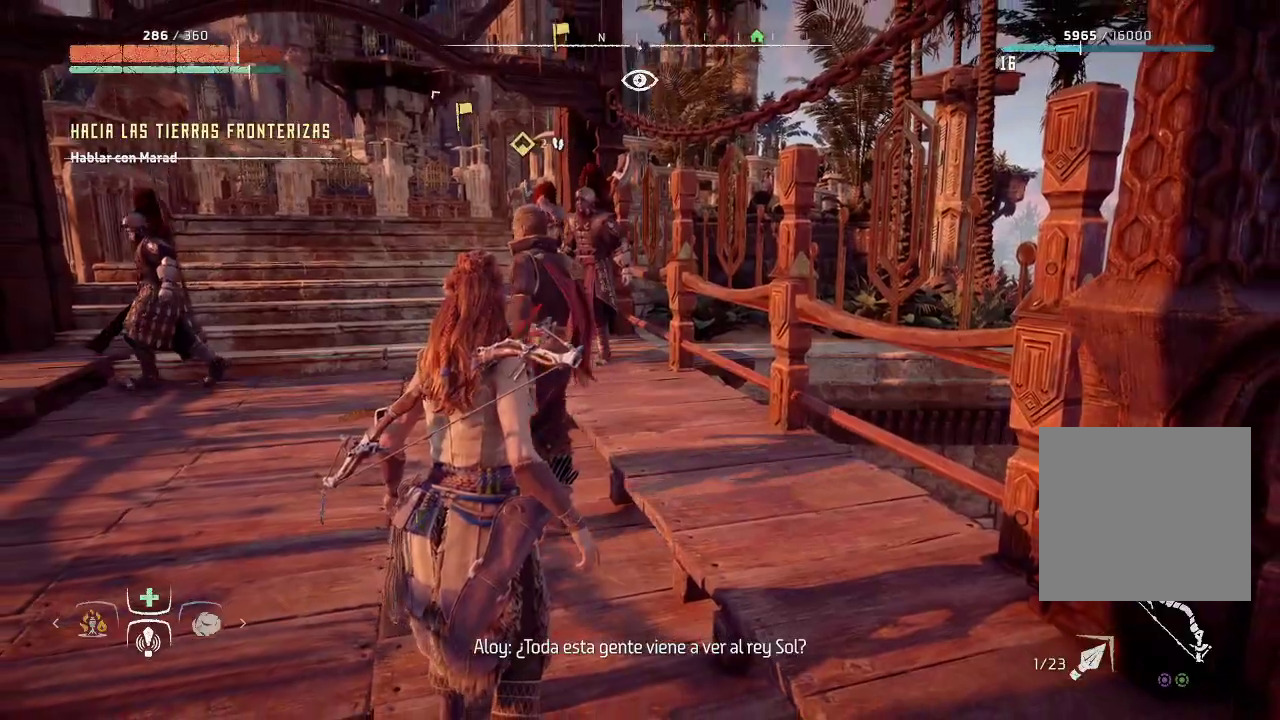
Gameplay with a controller (Xbox layout); each line is a JSON object with the inputs held at the frame after it. "events" lists button and stick changes between this image and that frame as [ms after this image, input, new state], when the widget could be followed in between. Not read: L3.
{"buttons": [], "left_stick": "center", "right_stick": "left", "events": [[167, "right_stick", "left"]]}
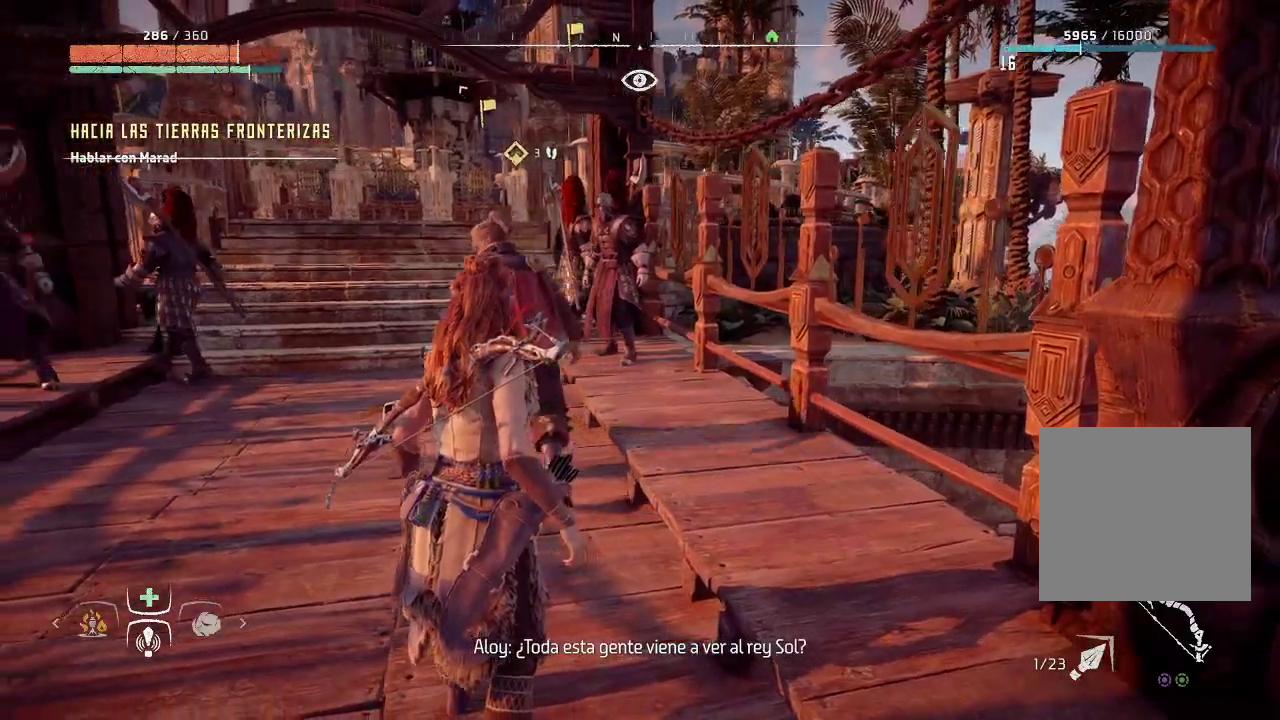
{"buttons": [], "left_stick": "up", "right_stick": "center", "events": [[67, "left_stick", "up"], [133, "right_stick", "center"]]}
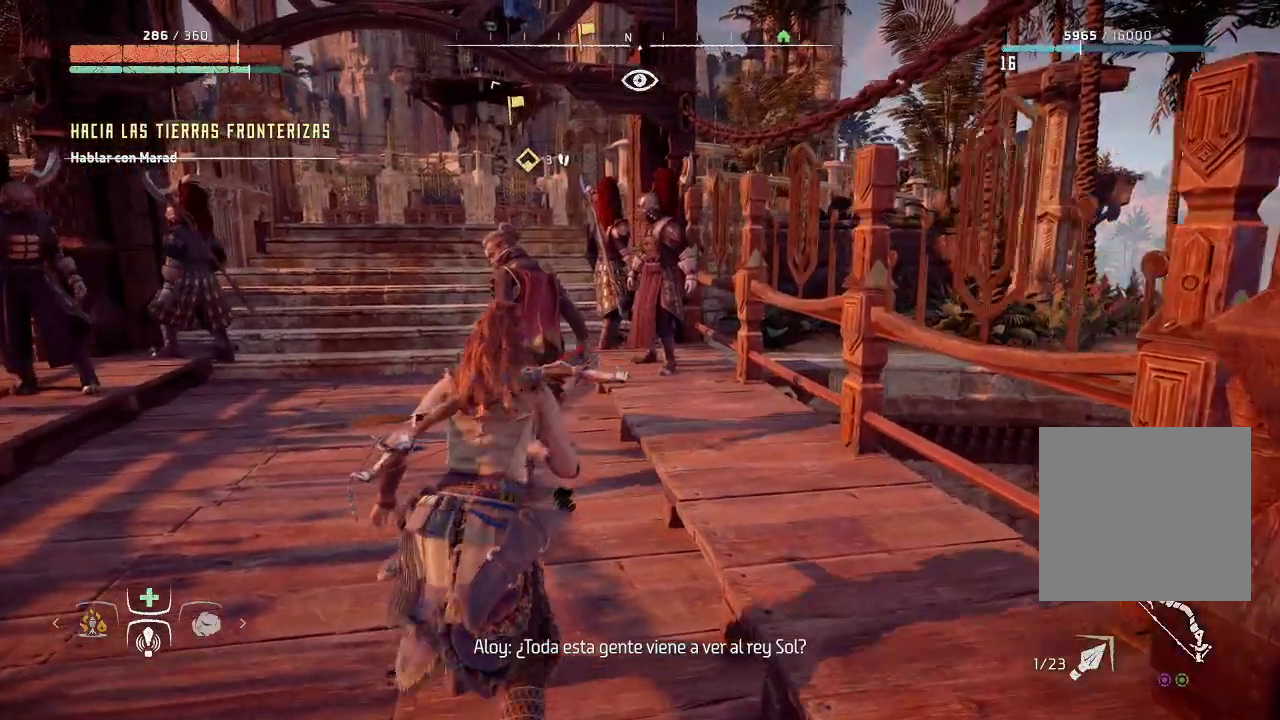
{"buttons": [], "left_stick": "up", "right_stick": "center", "events": []}
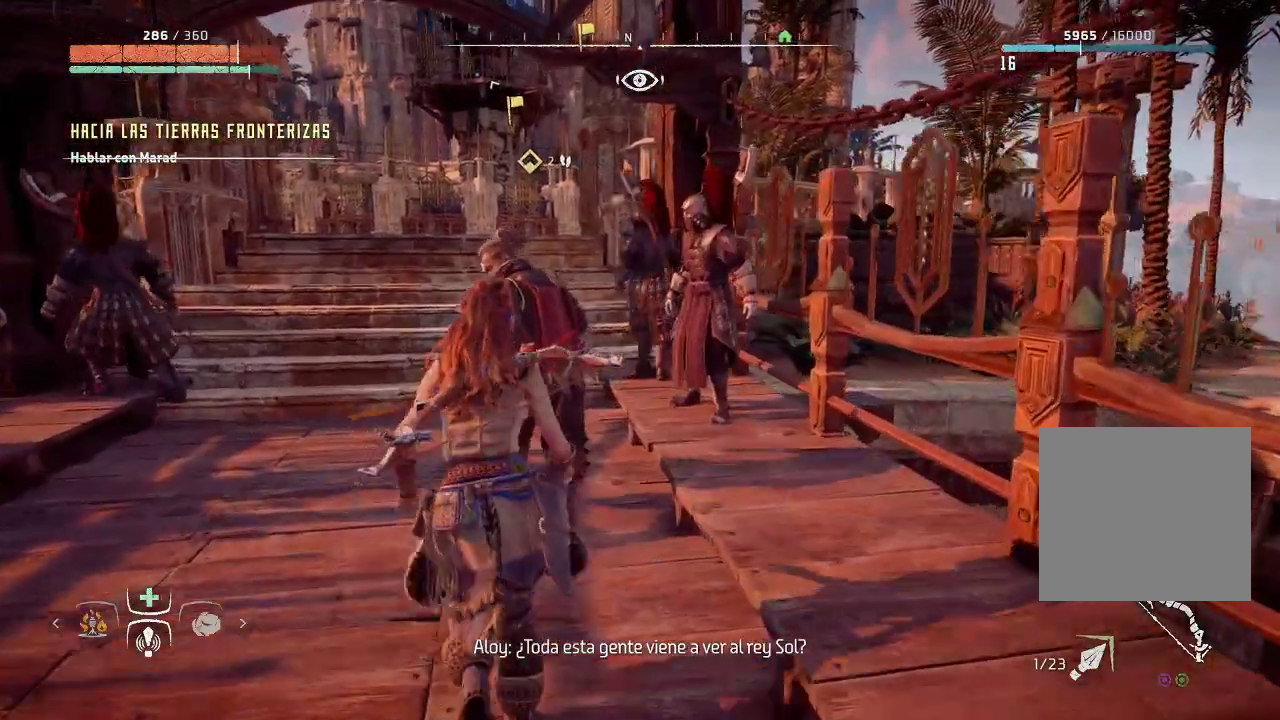
{"buttons": [], "left_stick": "up", "right_stick": "left", "events": [[383, "right_stick", "left"]]}
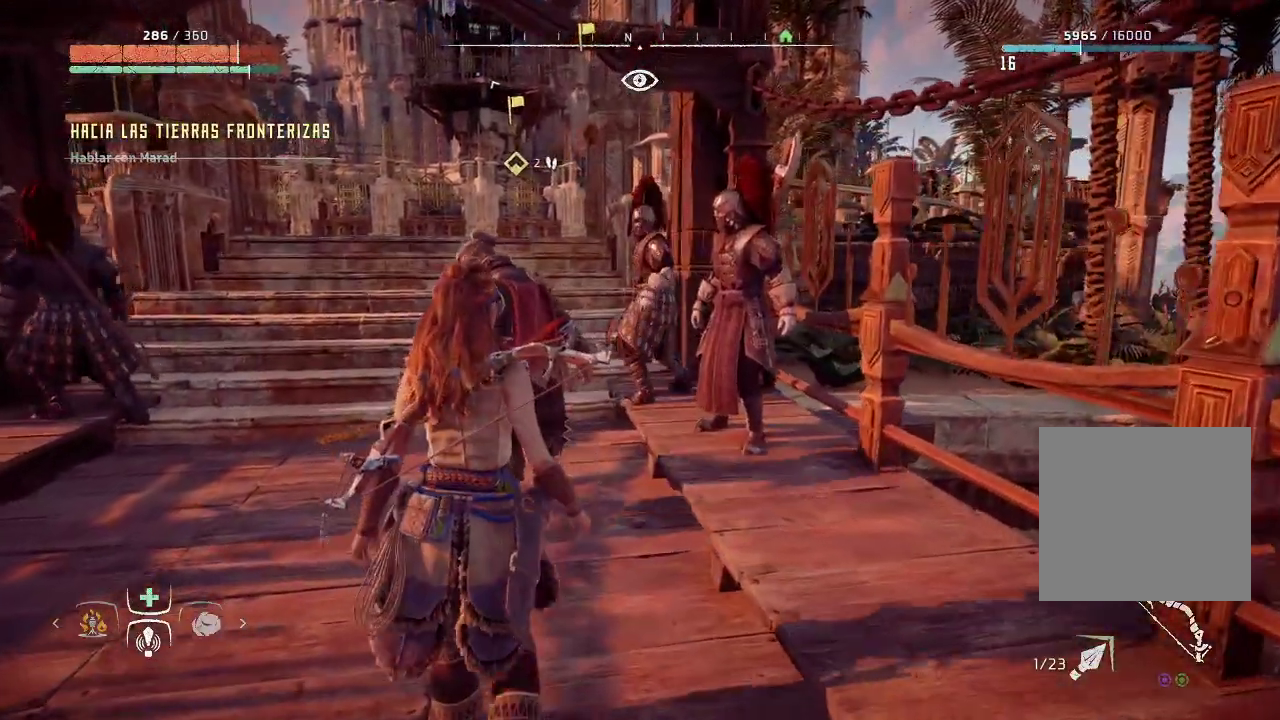
{"buttons": [], "left_stick": "up", "right_stick": "left", "events": []}
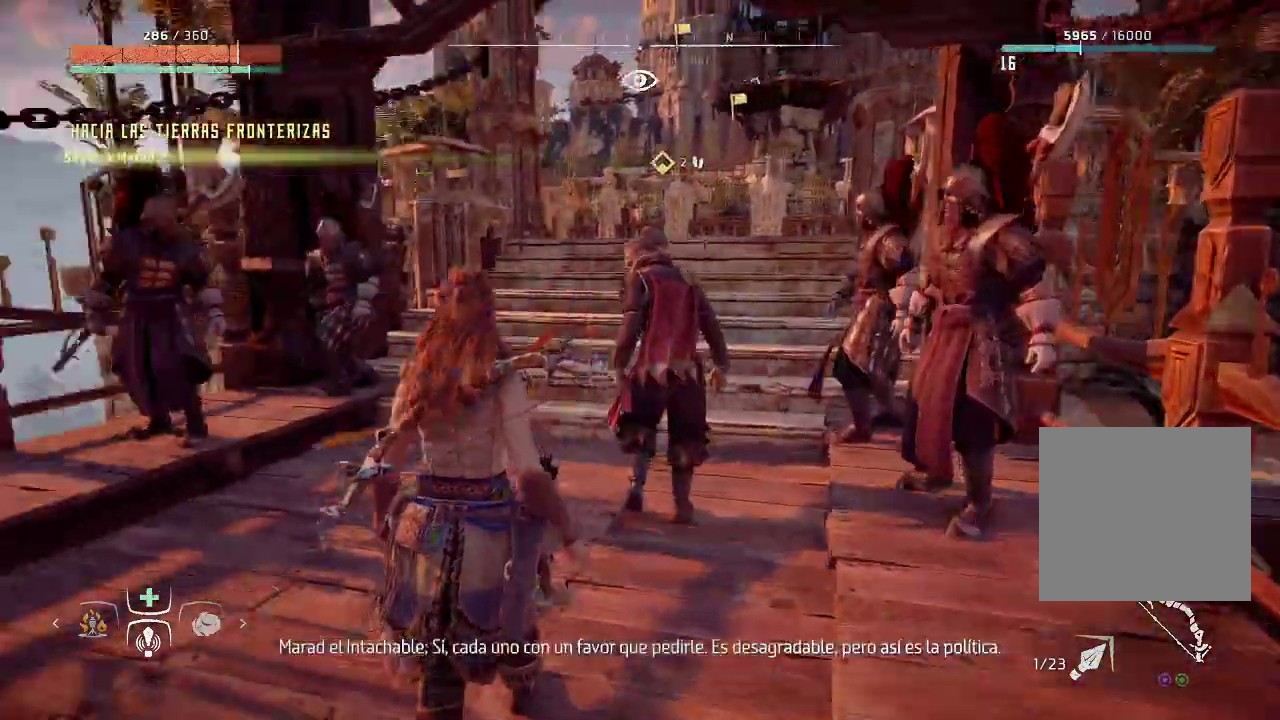
{"buttons": [], "left_stick": "up", "right_stick": "right", "events": [[200, "right_stick", "center"], [467, "right_stick", "right"]]}
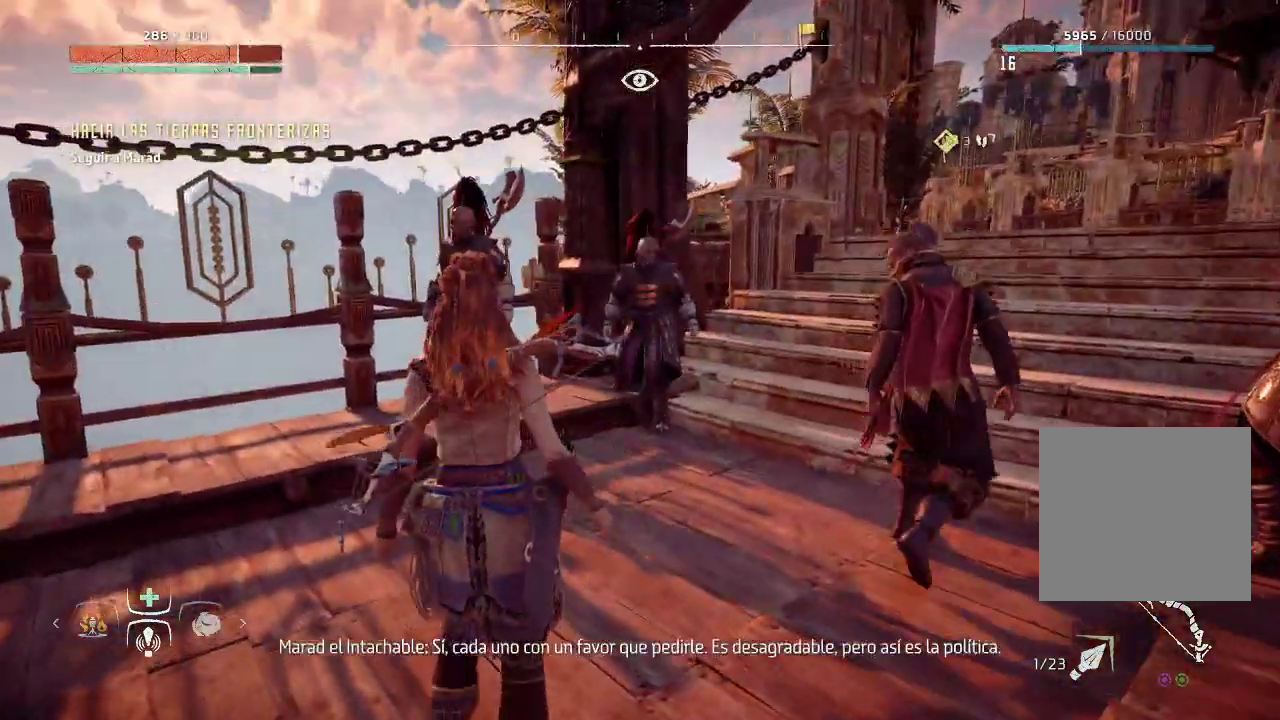
{"buttons": [], "left_stick": "up", "right_stick": "right", "events": []}
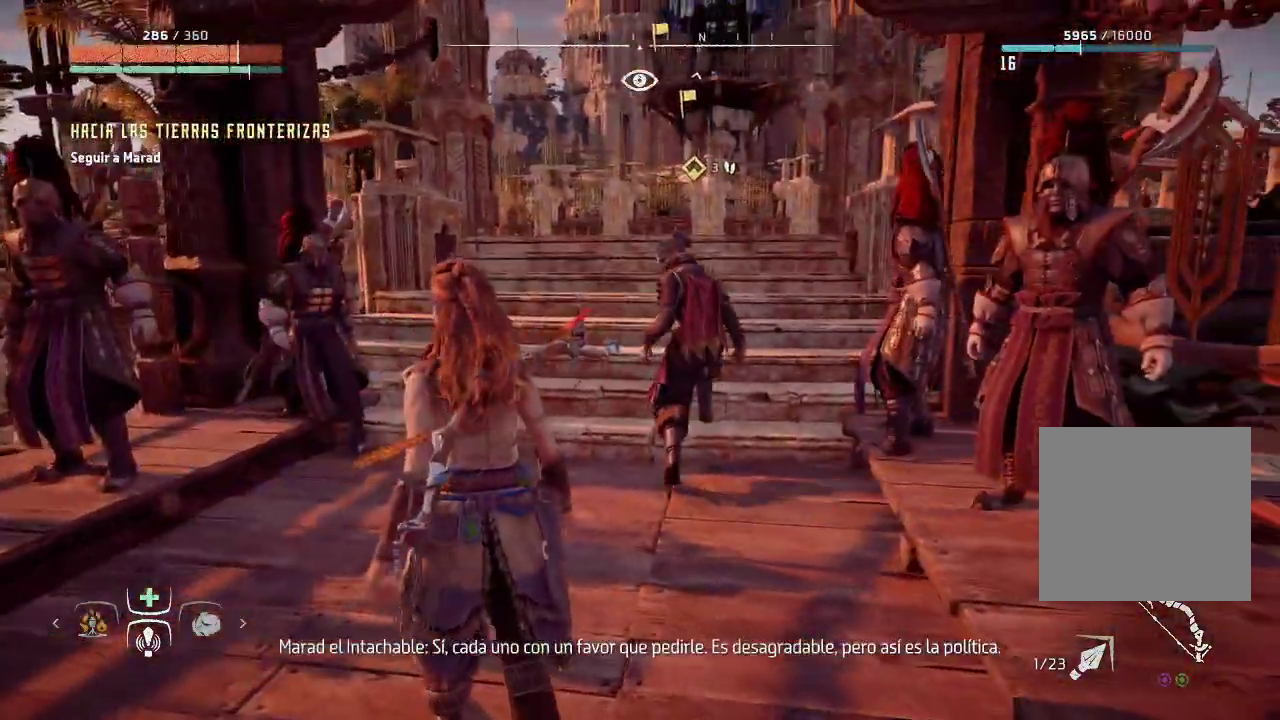
{"buttons": [], "left_stick": "up", "right_stick": "right", "events": []}
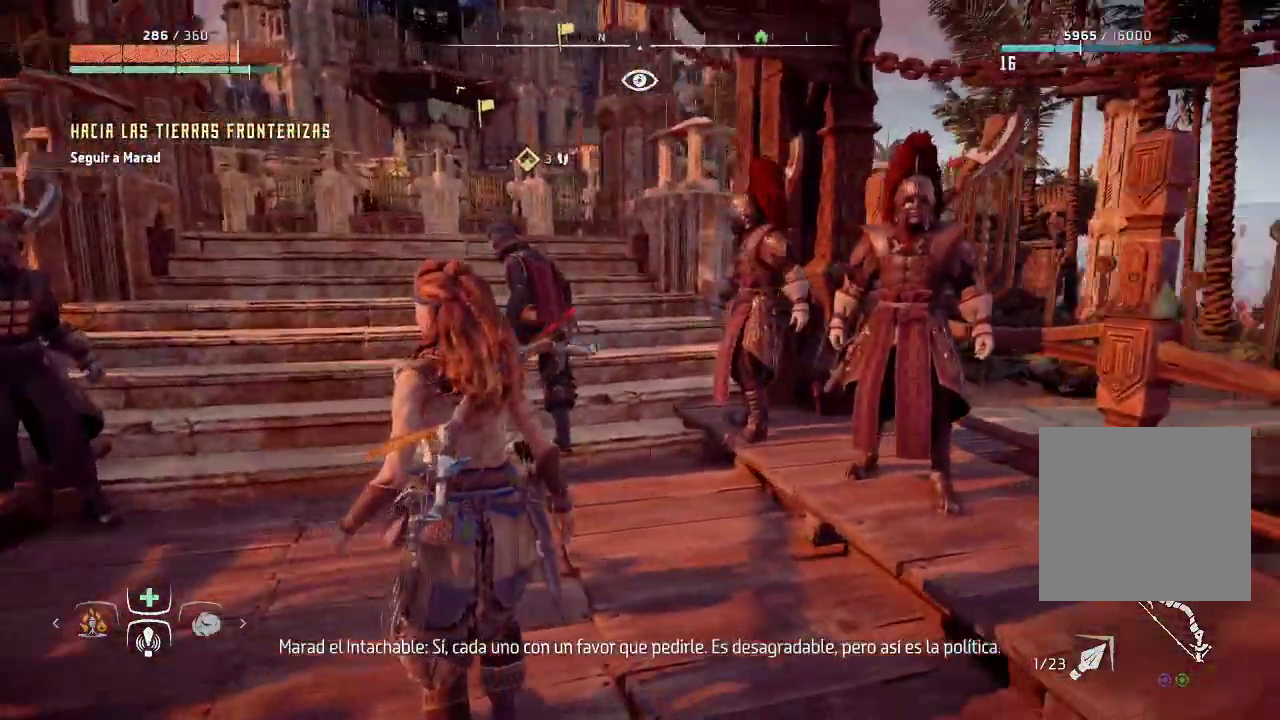
{"buttons": [], "left_stick": "up", "right_stick": "right", "events": []}
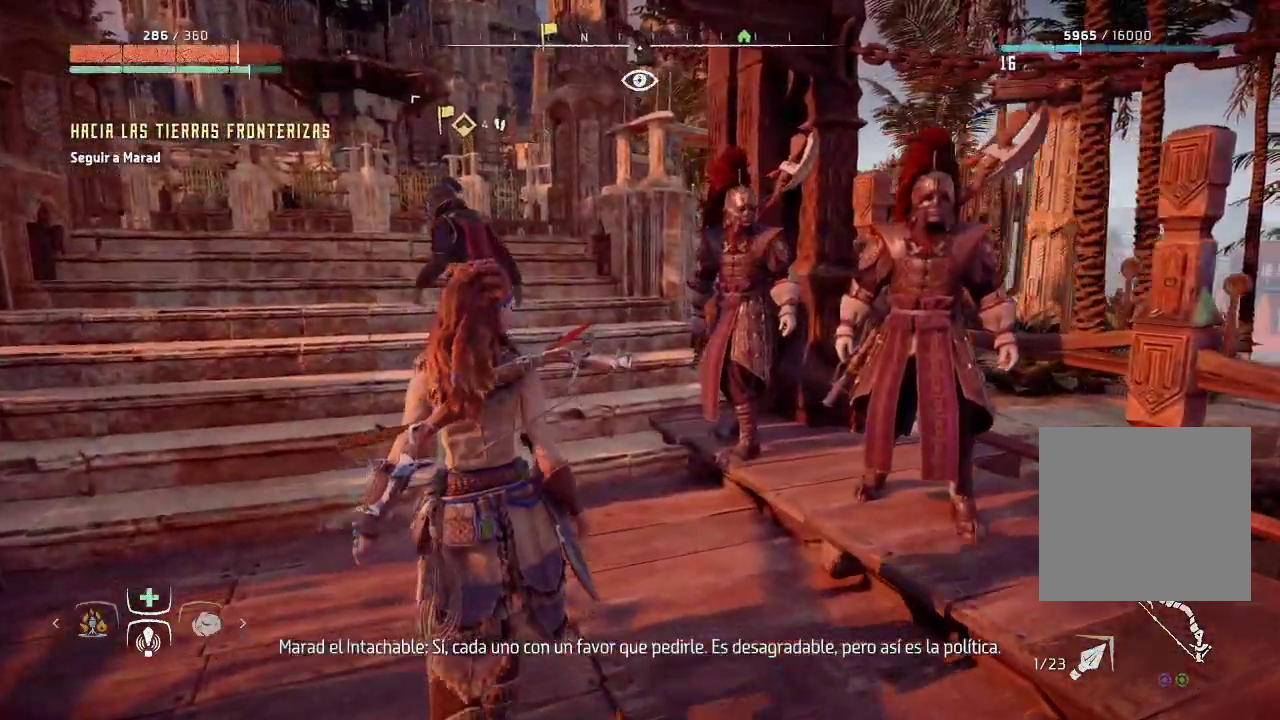
{"buttons": [], "left_stick": "up-left", "right_stick": "down-right", "events": [[17, "left_stick", "up-left"], [400, "right_stick", "down-right"]]}
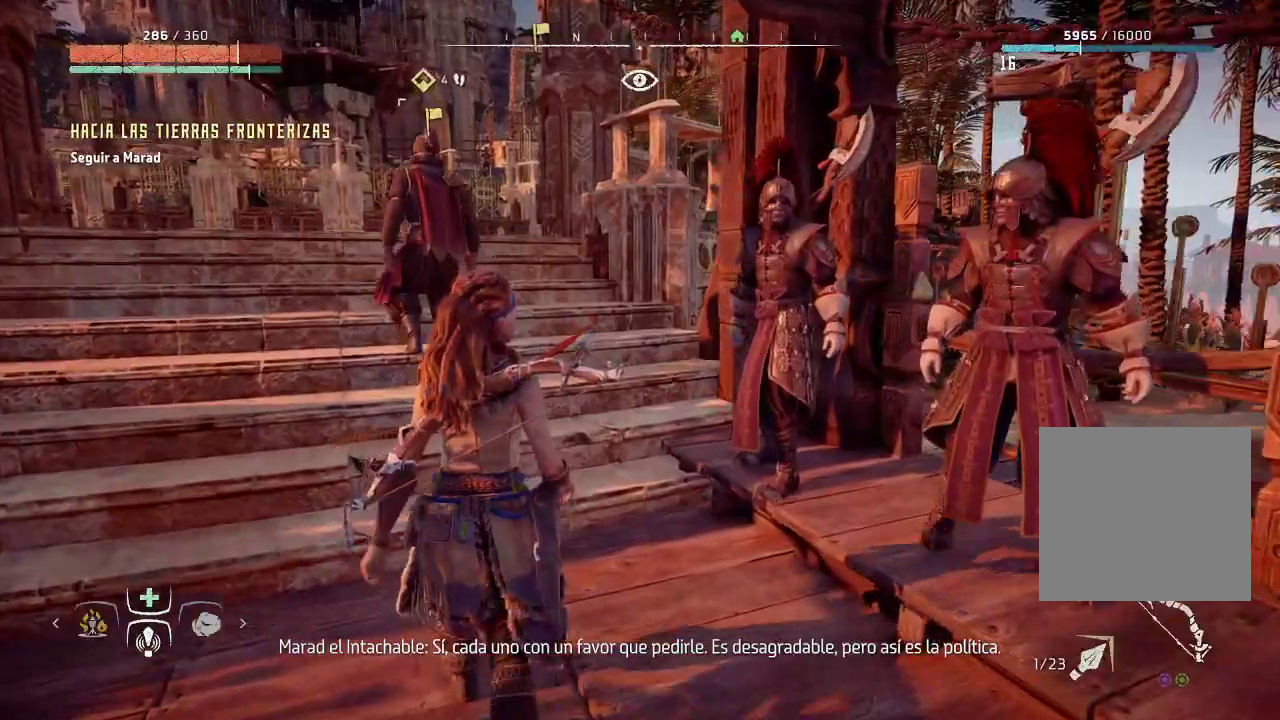
{"buttons": [], "left_stick": "up-left", "right_stick": "center", "events": [[483, "right_stick", "center"]]}
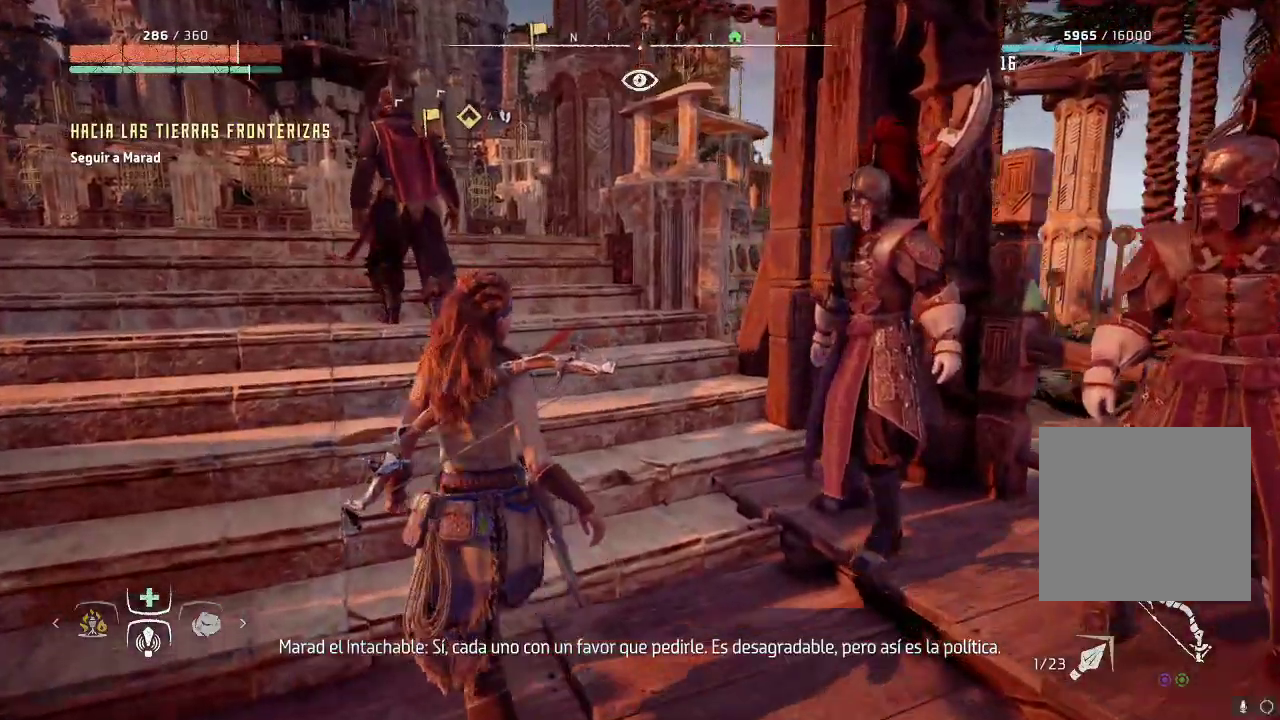
{"buttons": [], "left_stick": "up-left", "right_stick": "center", "events": [[200, "right_stick", "up"], [300, "right_stick", "center"]]}
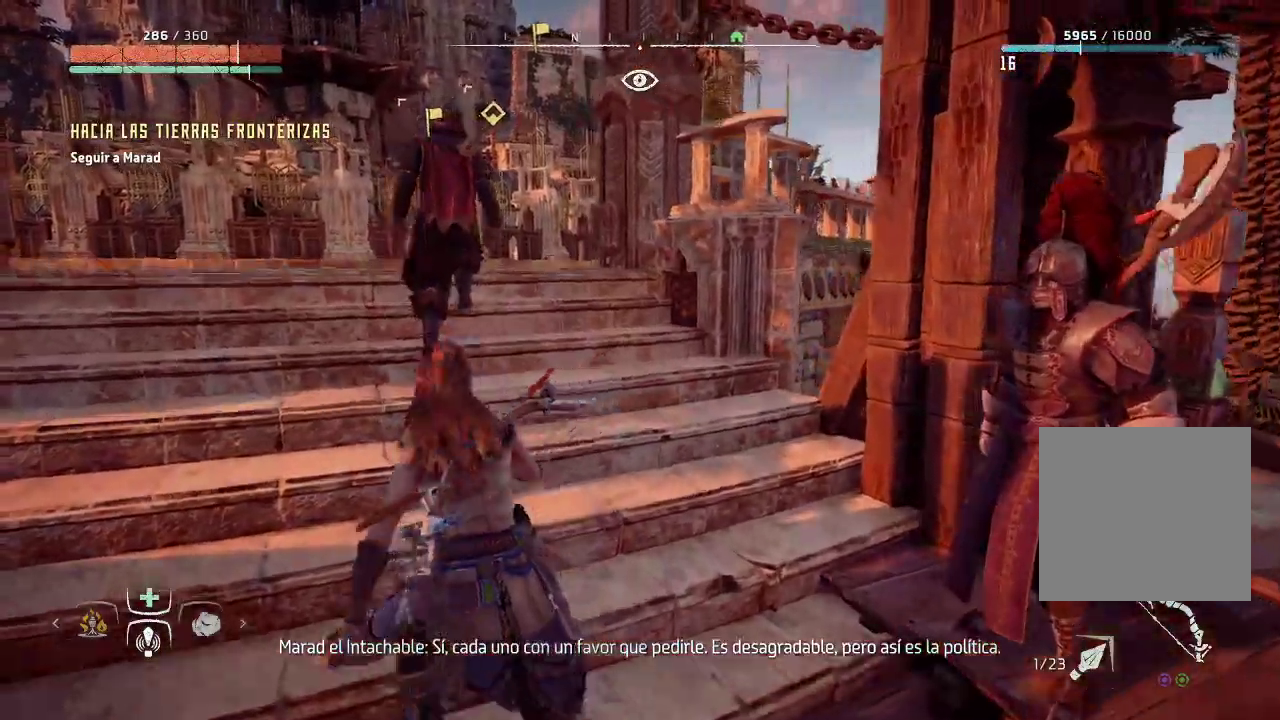
{"buttons": [], "left_stick": "up-left", "right_stick": "center", "events": []}
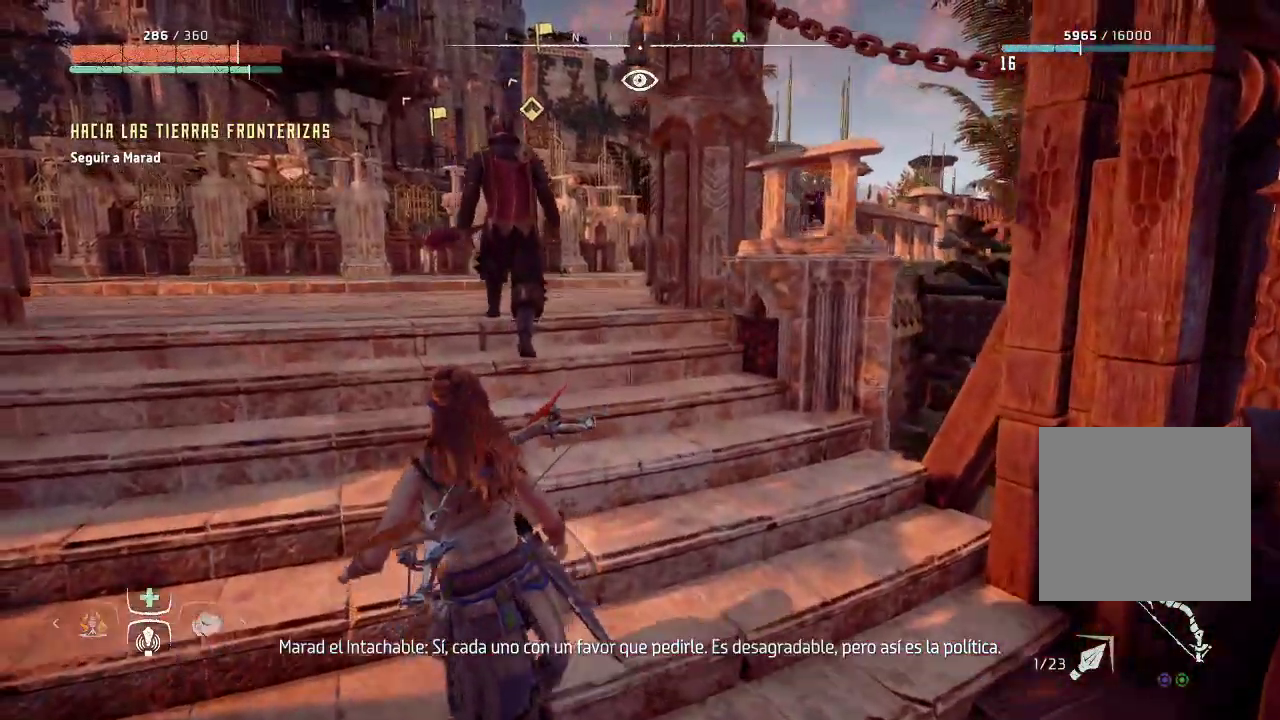
{"buttons": [], "left_stick": "up-left", "right_stick": "right", "events": [[267, "right_stick", "right"]]}
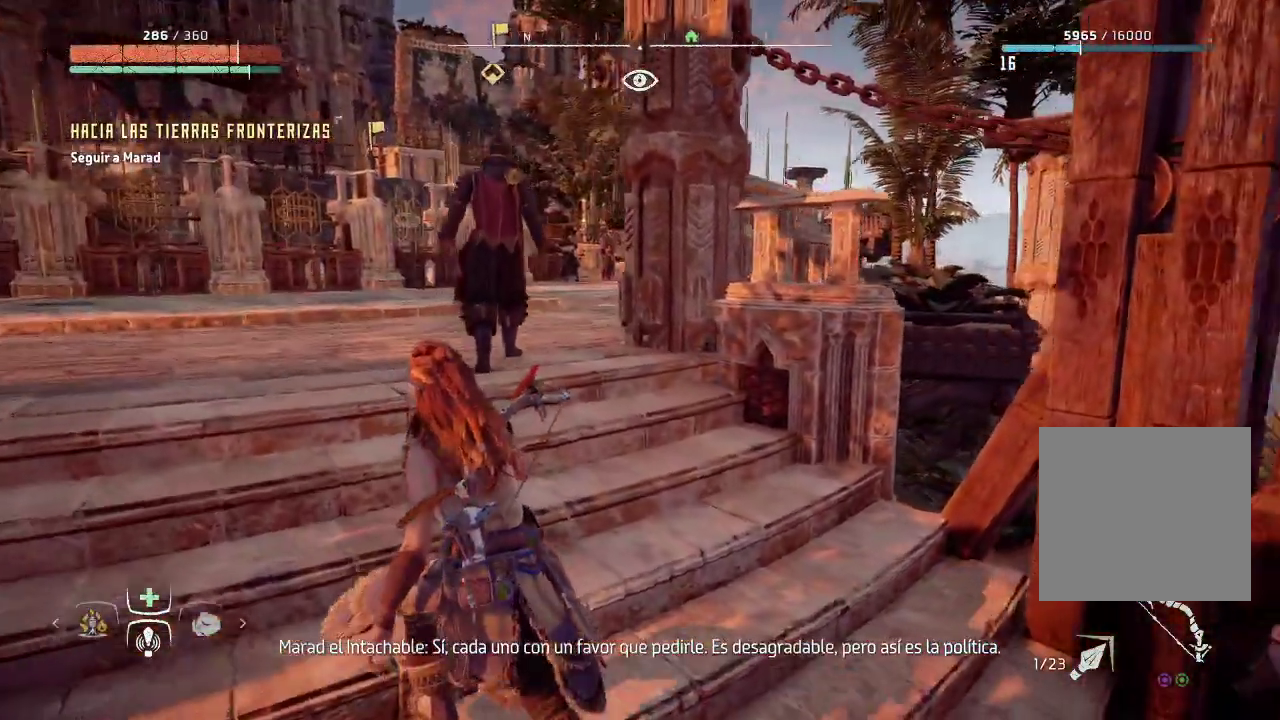
{"buttons": [], "left_stick": "up-left", "right_stick": "center", "events": [[483, "right_stick", "center"]]}
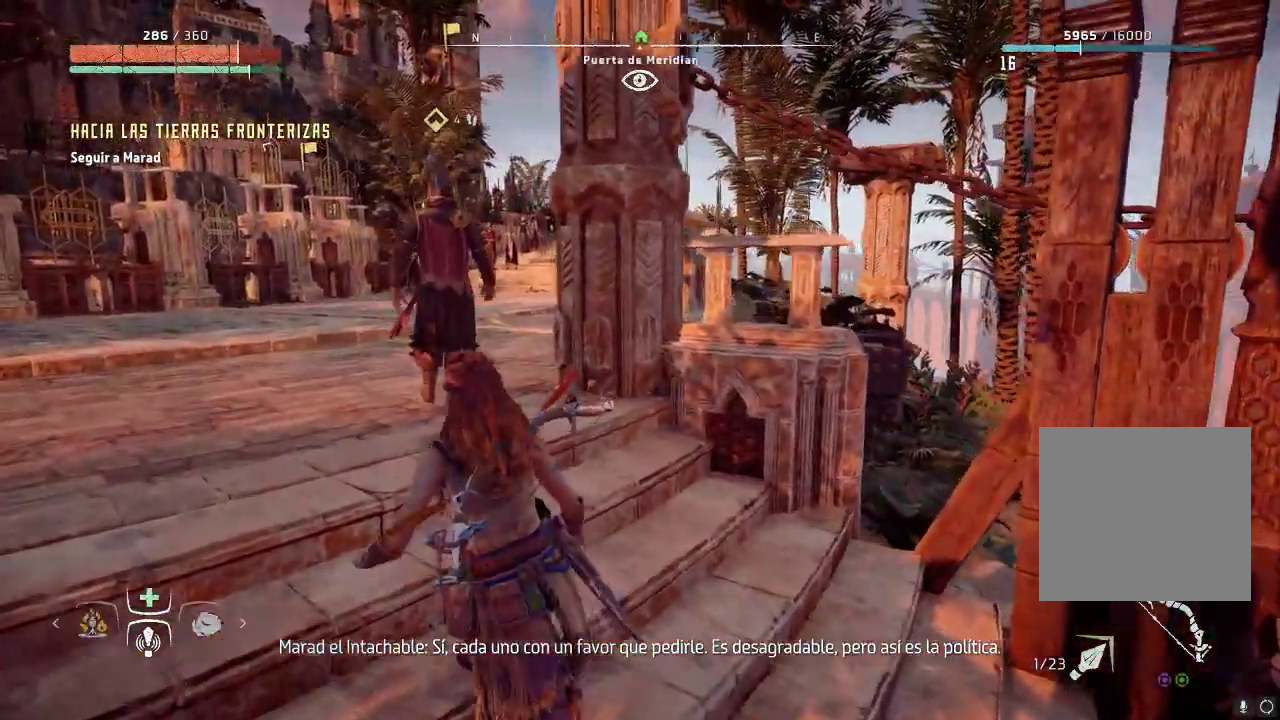
{"buttons": [], "left_stick": "up-left", "right_stick": "center", "events": []}
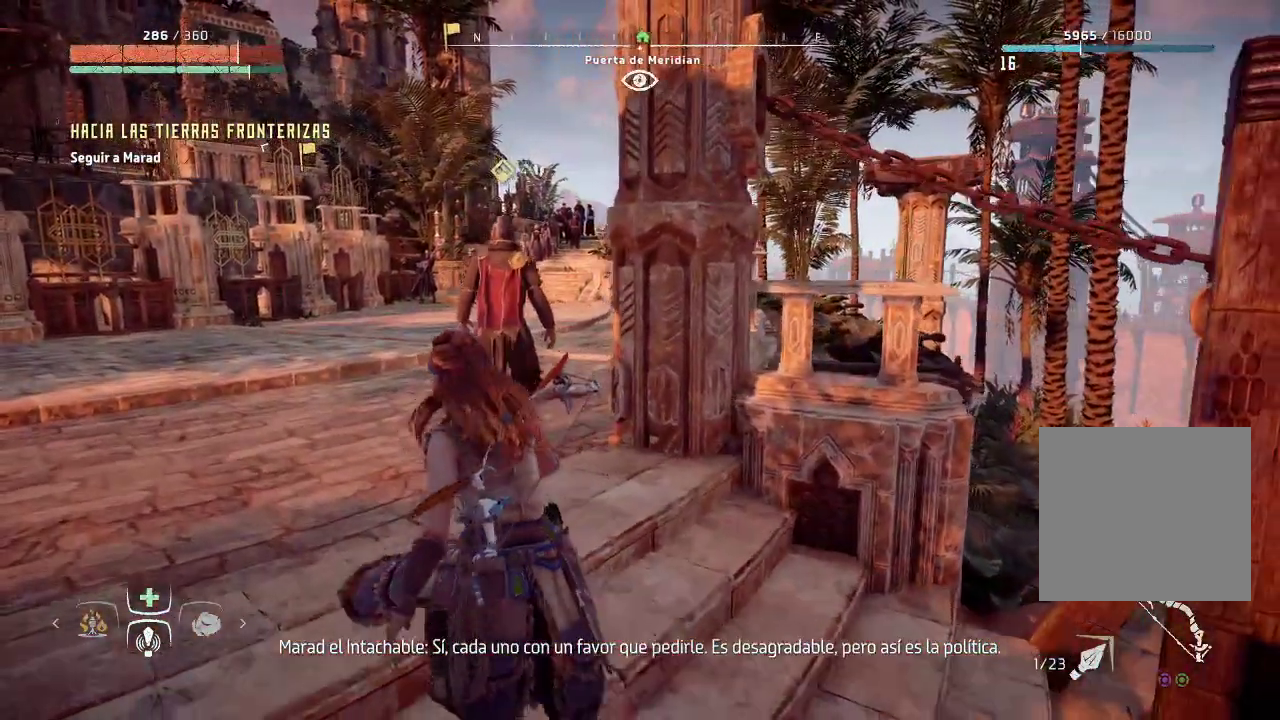
{"buttons": [], "left_stick": "up-left", "right_stick": "center", "events": []}
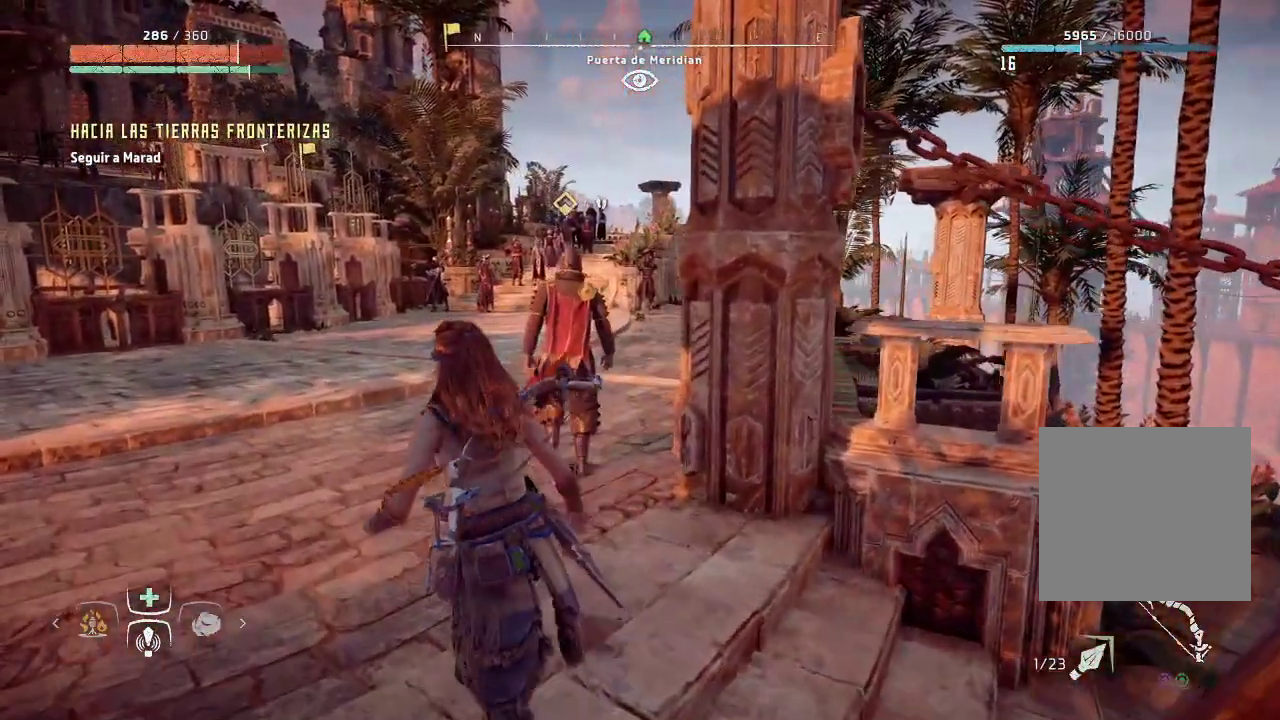
{"buttons": [], "left_stick": "up-left", "right_stick": "right", "events": [[267, "right_stick", "right"]]}
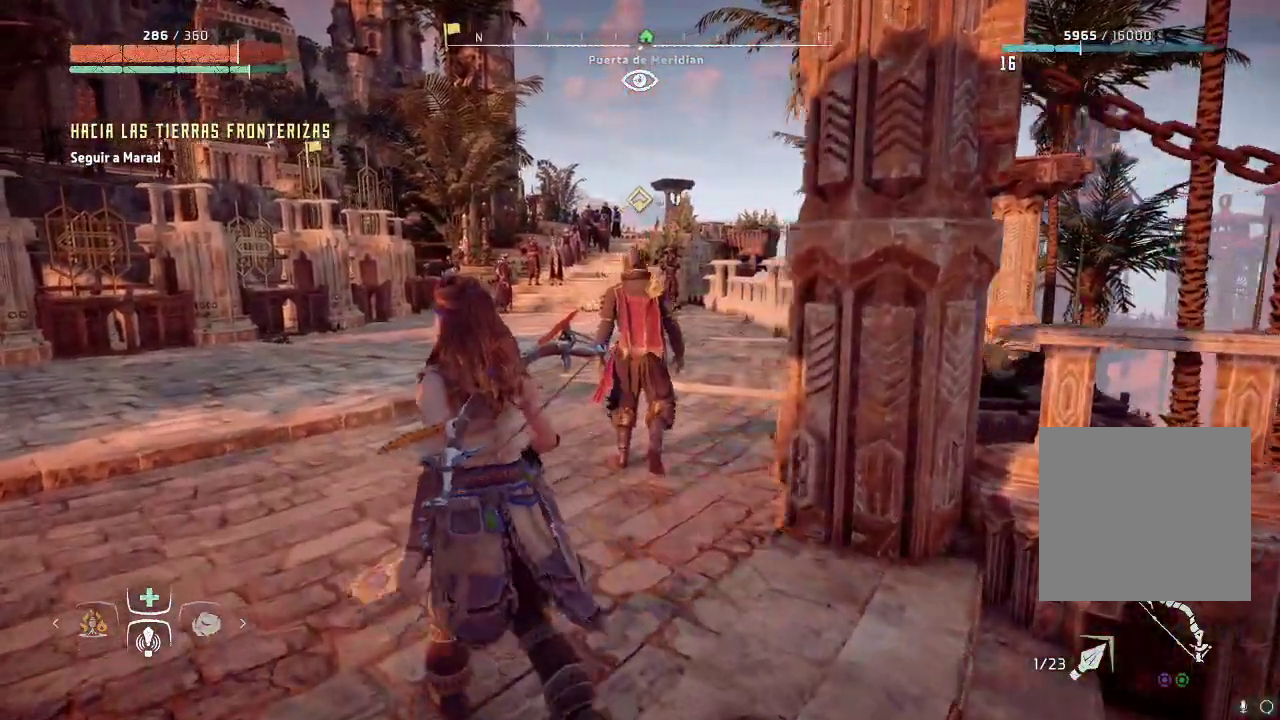
{"buttons": [], "left_stick": "up-left", "right_stick": "right", "events": []}
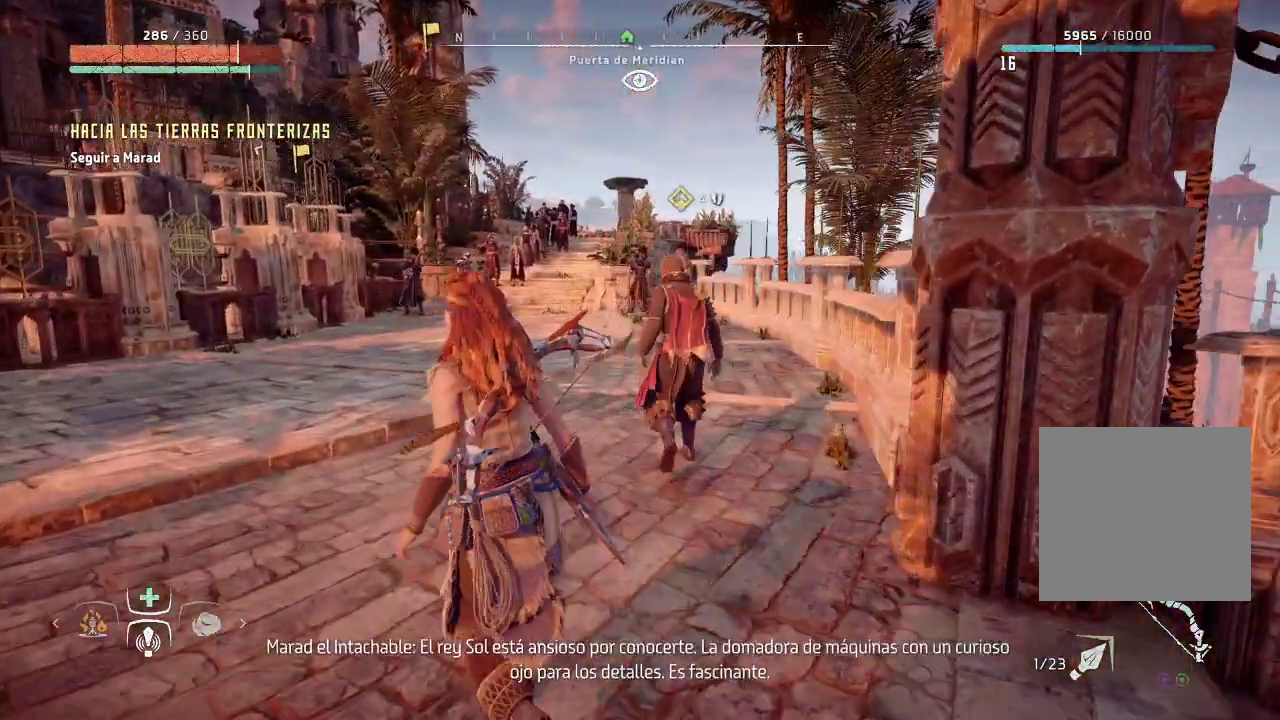
{"buttons": [], "left_stick": "up-left", "right_stick": "right", "events": []}
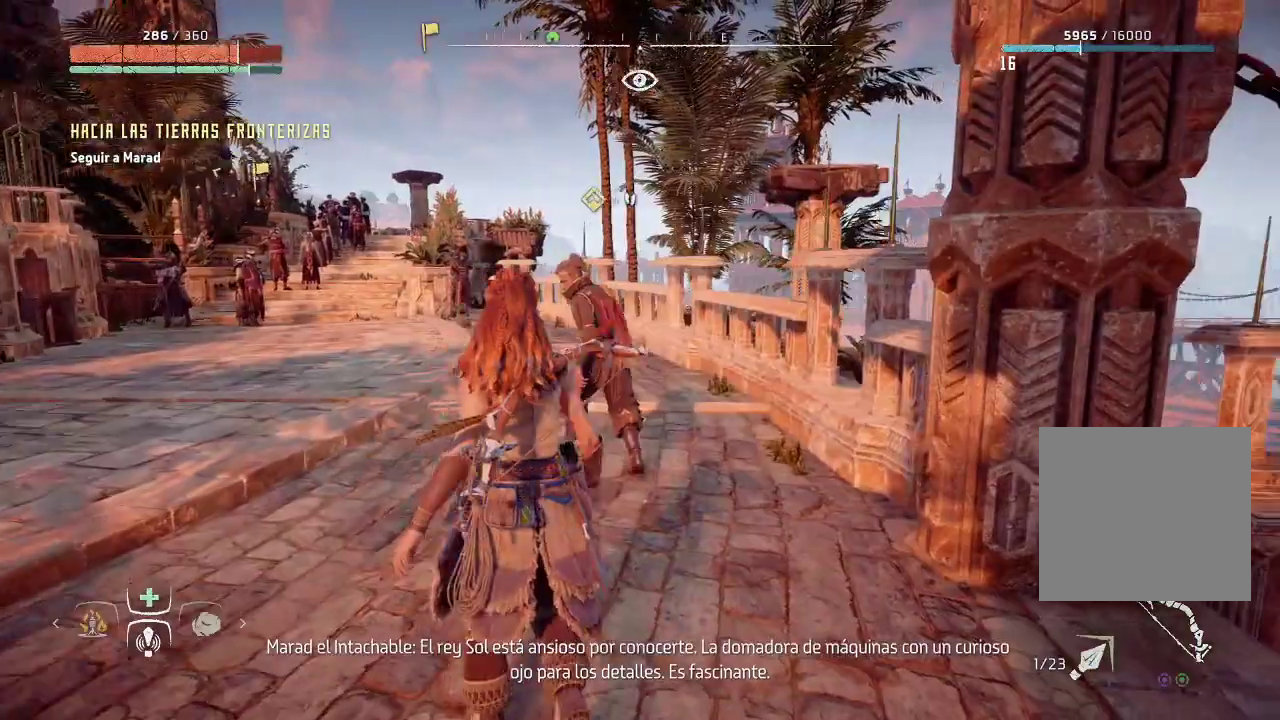
{"buttons": [], "left_stick": "up-left", "right_stick": "center", "events": [[217, "right_stick", "center"]]}
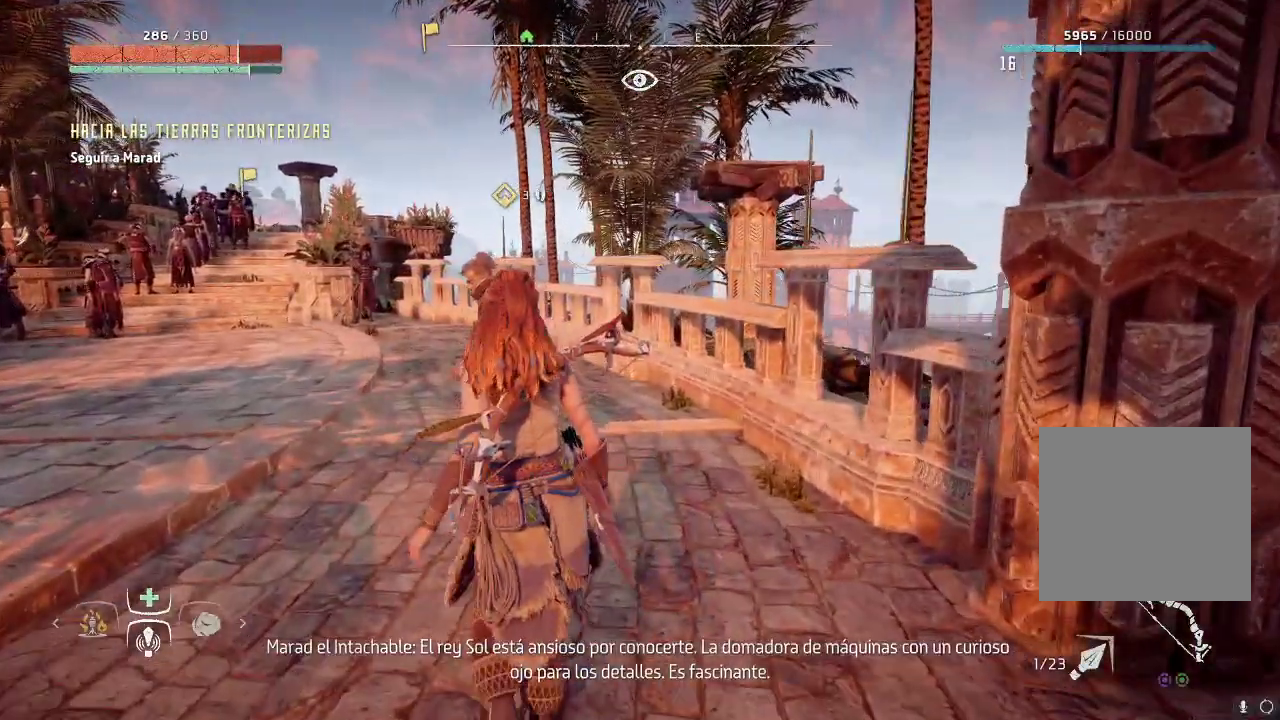
{"buttons": [], "left_stick": "up-left", "right_stick": "center", "events": []}
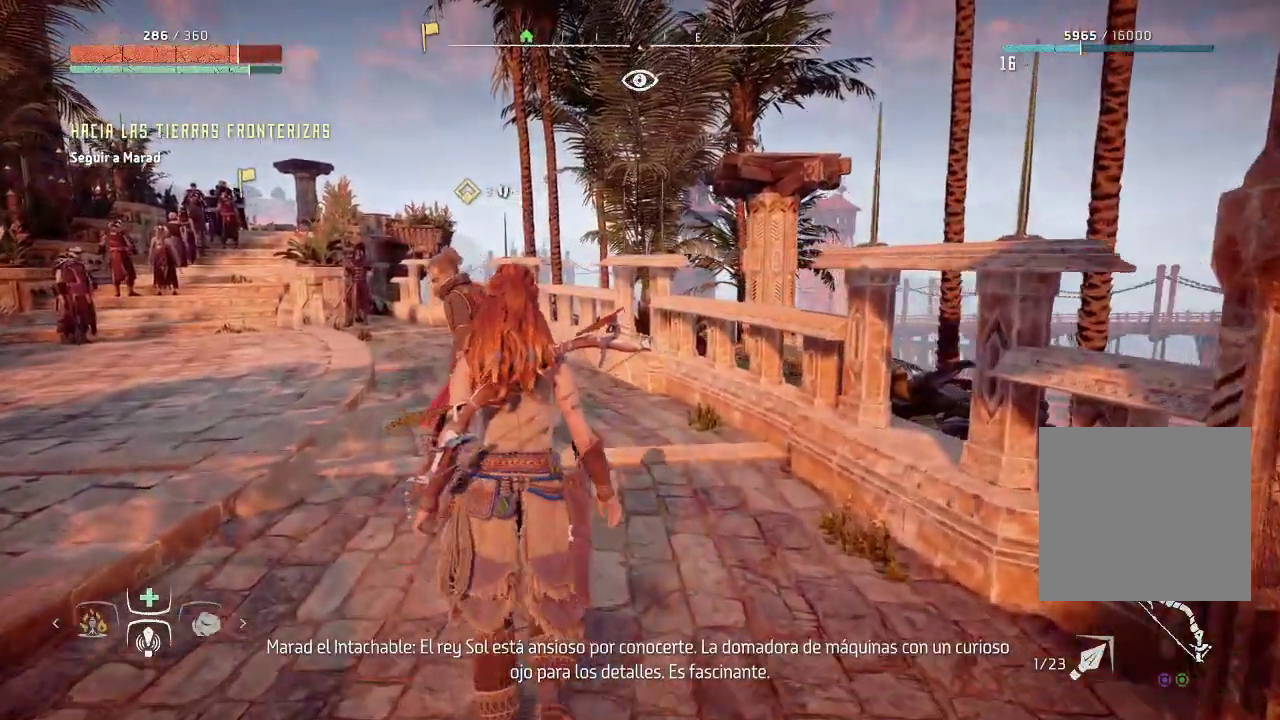
{"buttons": [], "left_stick": "up-left", "right_stick": "center", "events": []}
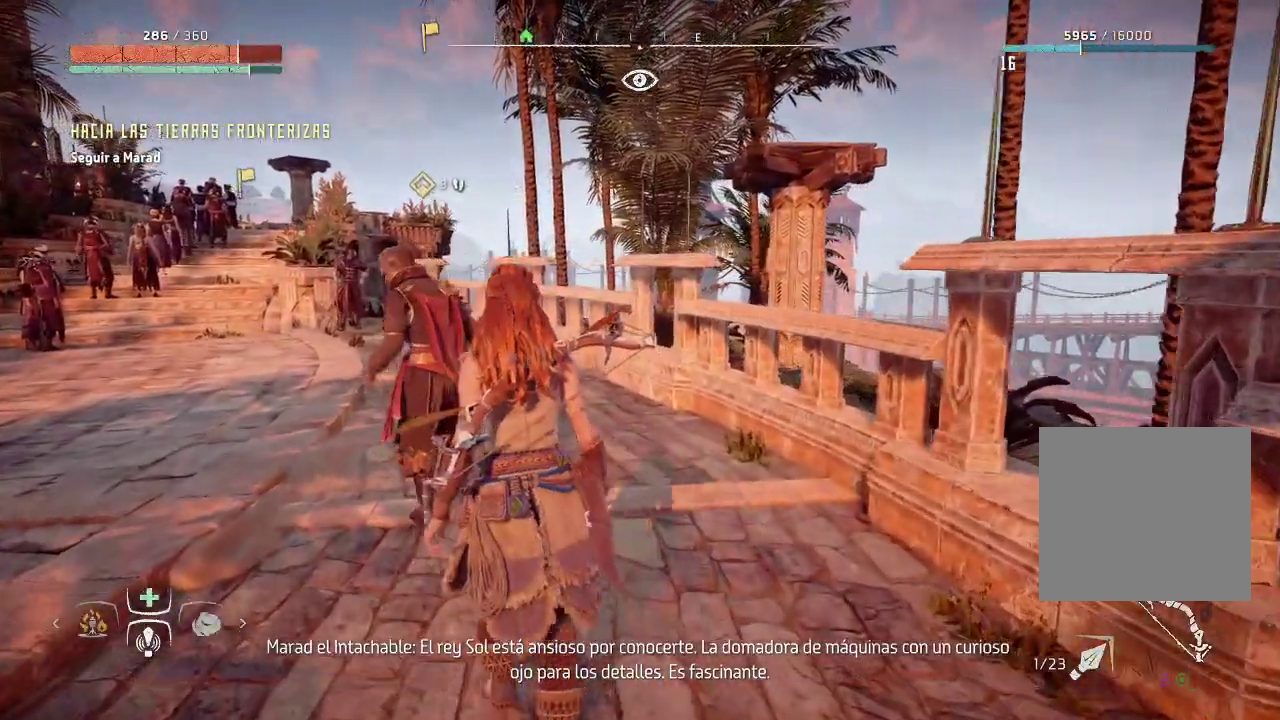
{"buttons": [], "left_stick": "up-left", "right_stick": "center", "events": []}
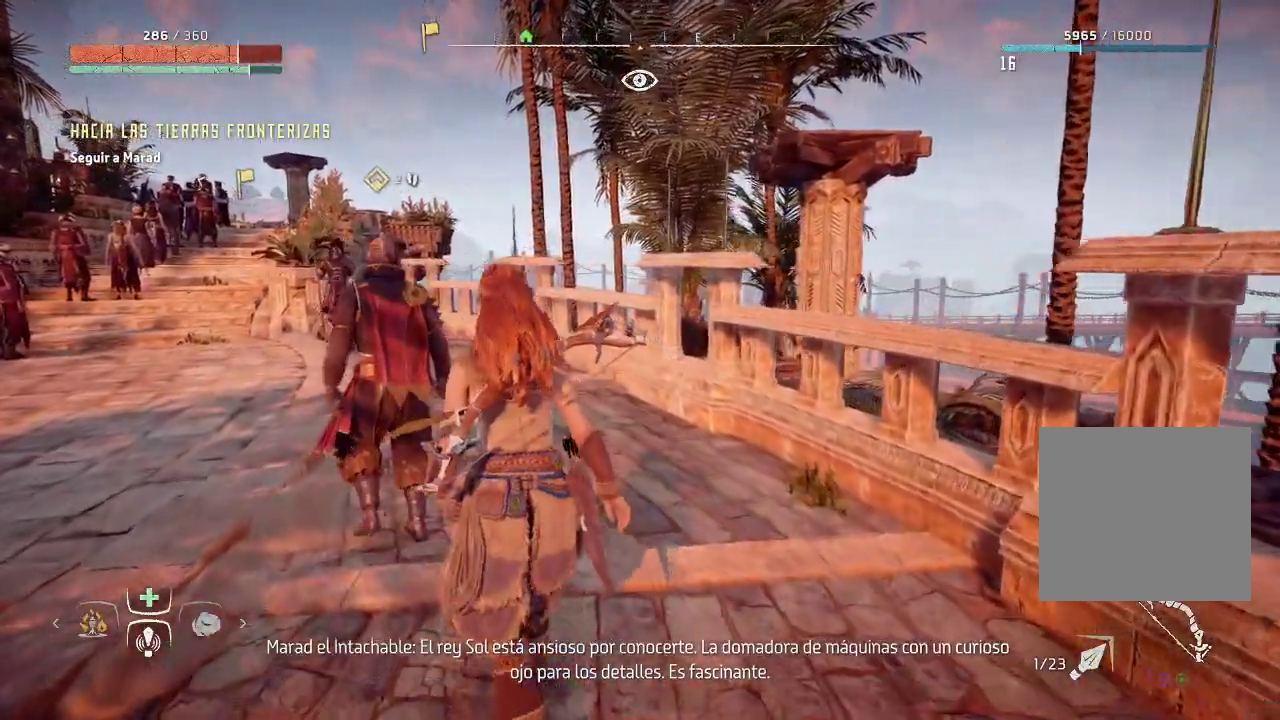
{"buttons": ["L1"], "left_stick": "up-left", "right_stick": "left", "events": [[50, "L1", "down"], [367, "right_stick", "left"]]}